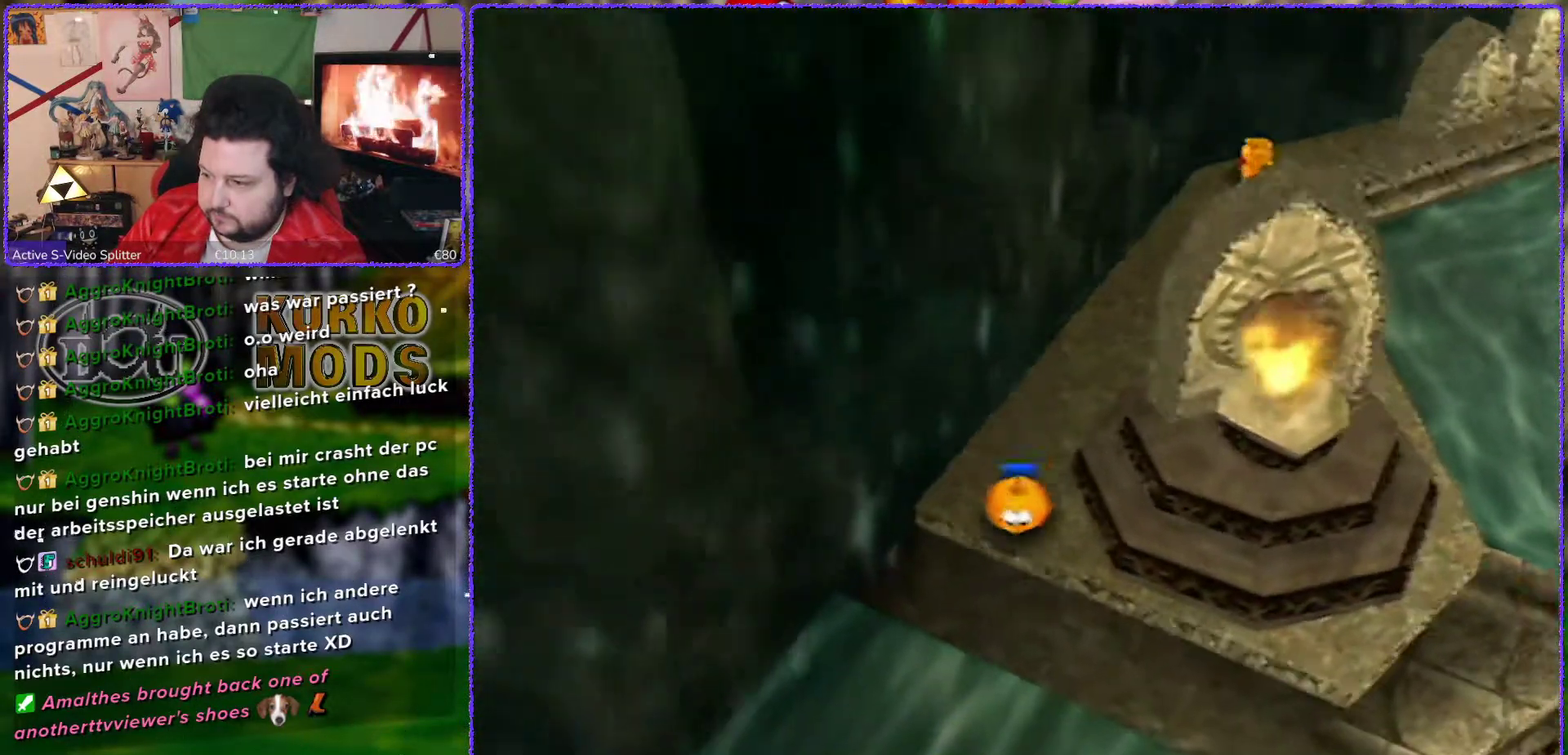
Gameplay with a controller (Nintendo layout); each line is a JSON object with the inputs held at the frame after it. "events" lists button and stick changes between this image and that frame as [ms after this image, input, new state], when the widget could be followed in between. Not read: L3 R3.
{"buttons": ["A"], "left_stick": "down", "events": [[50, "A", "down"]]}
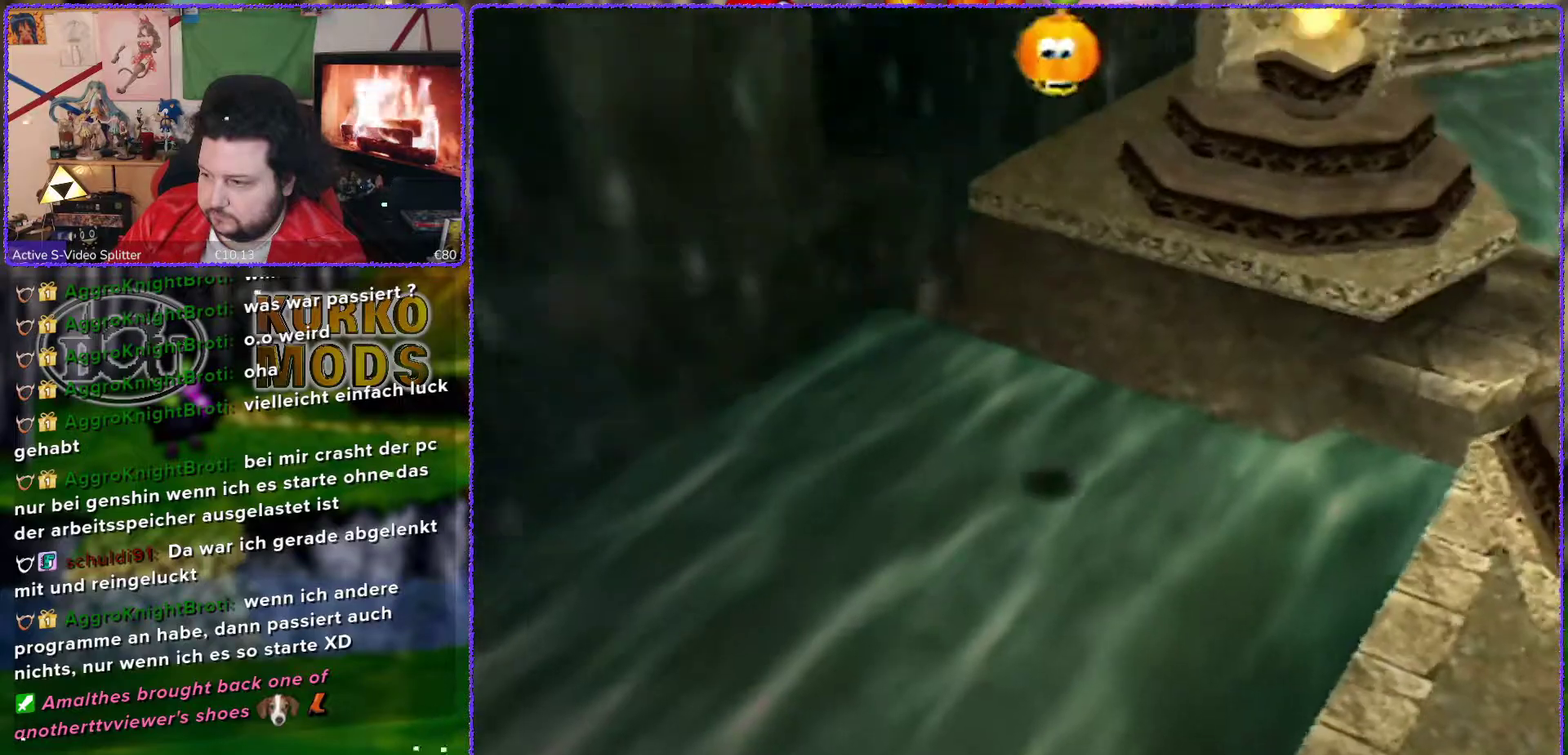
{"buttons": [], "left_stick": "down-left", "events": [[233, "left_stick", "down-left"], [367, "A", "up"]]}
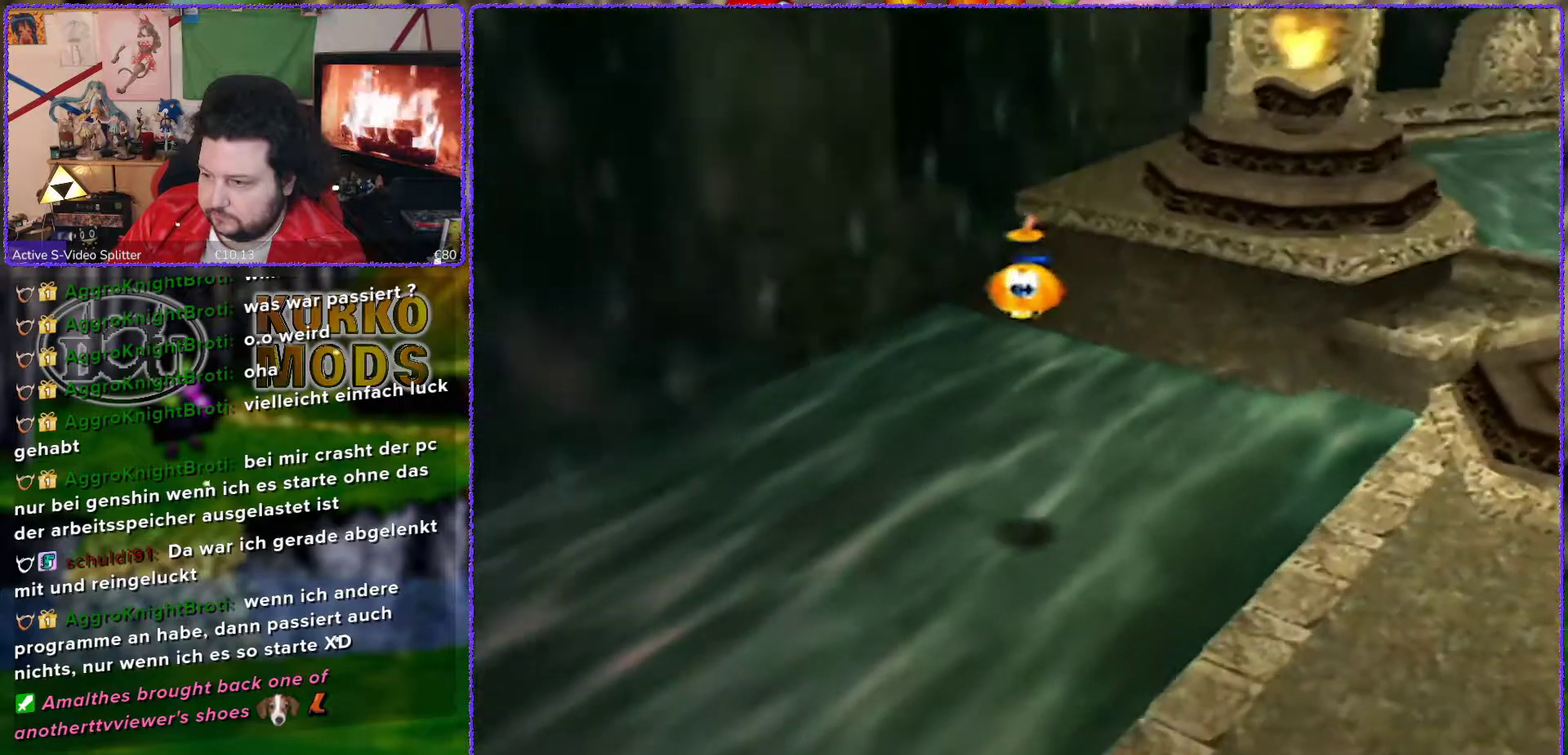
{"buttons": ["C_RIGHT"], "left_stick": "down-left", "events": [[300, "C_RIGHT", "down"], [417, "C_RIGHT", "up"], [483, "C_RIGHT", "down"]]}
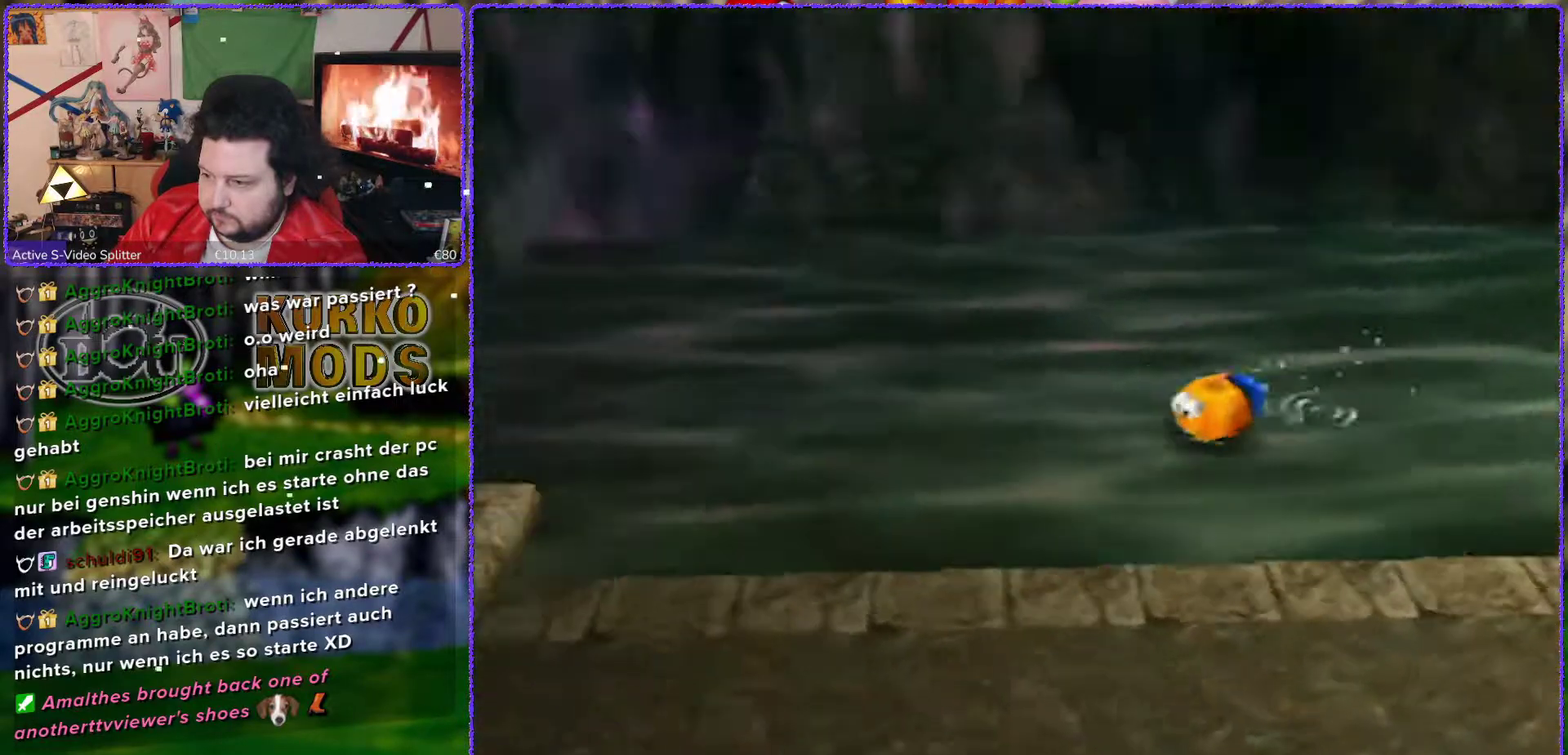
{"buttons": [], "left_stick": "up-left", "events": [[167, "left_stick", "left"], [233, "C_RIGHT", "up"], [333, "C_RIGHT", "down"], [367, "left_stick", "up-left"], [383, "C_RIGHT", "up"]]}
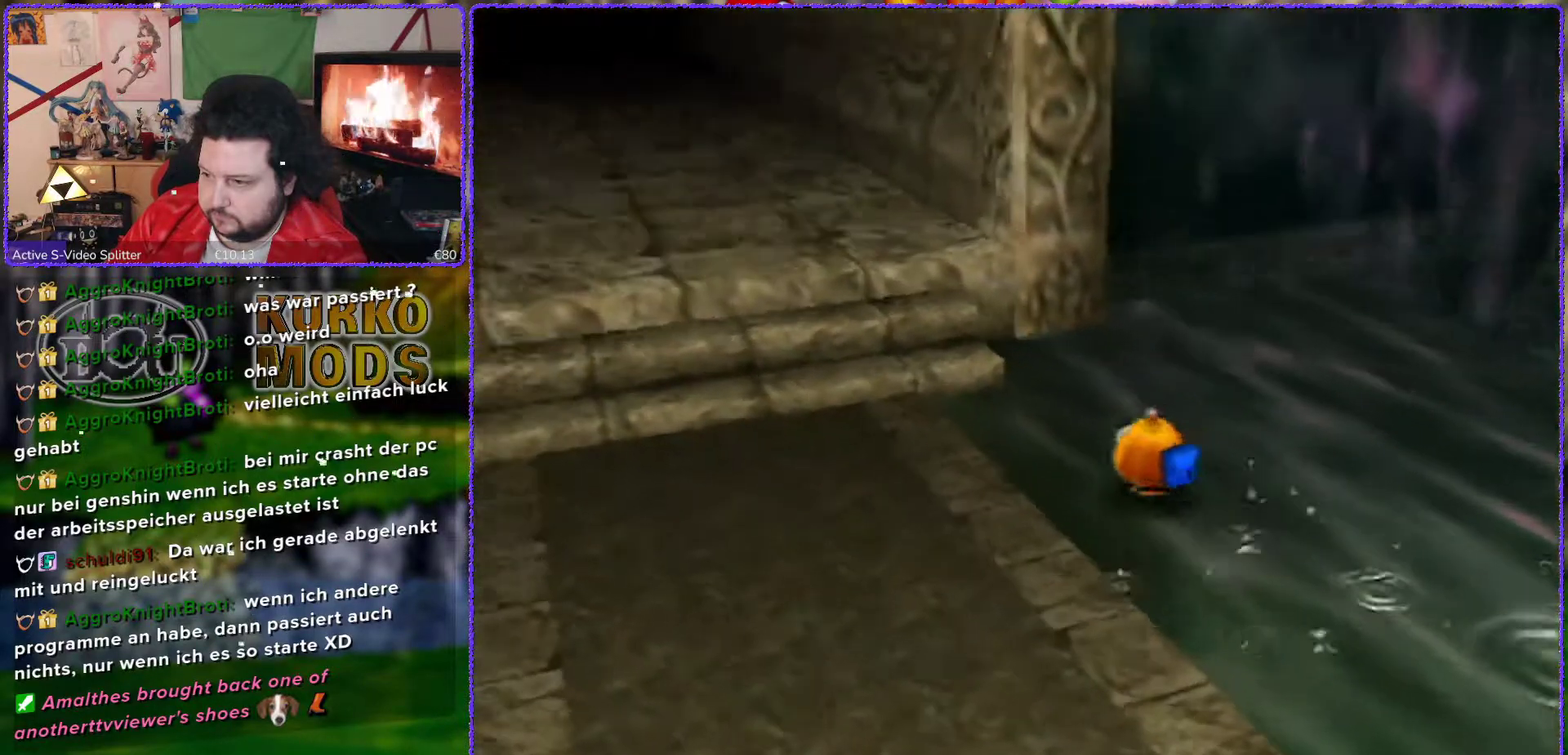
{"buttons": ["A"], "left_stick": "up-left", "events": [[167, "A", "down"]]}
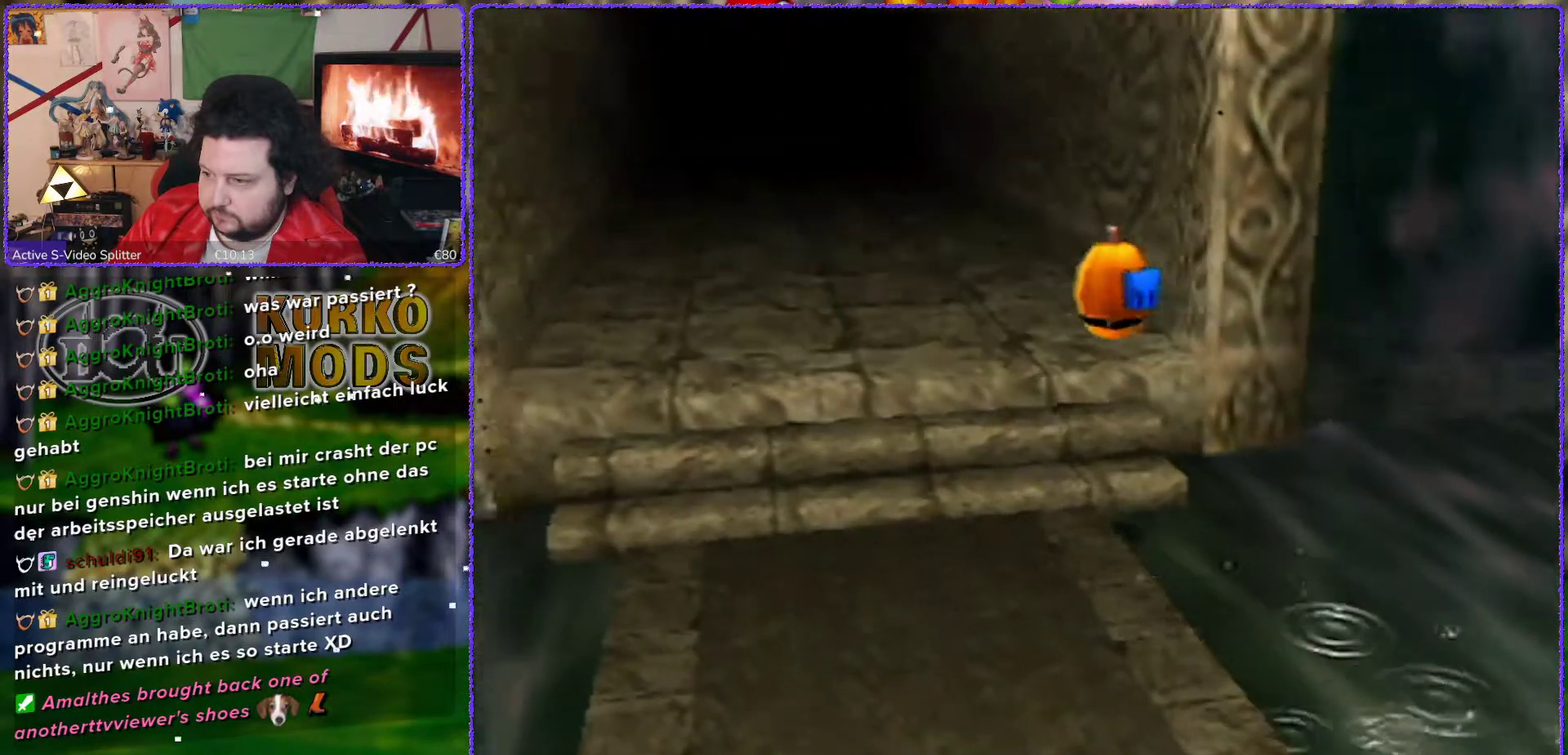
{"buttons": [], "left_stick": "up", "events": [[133, "left_stick", "up"], [233, "A", "up"]]}
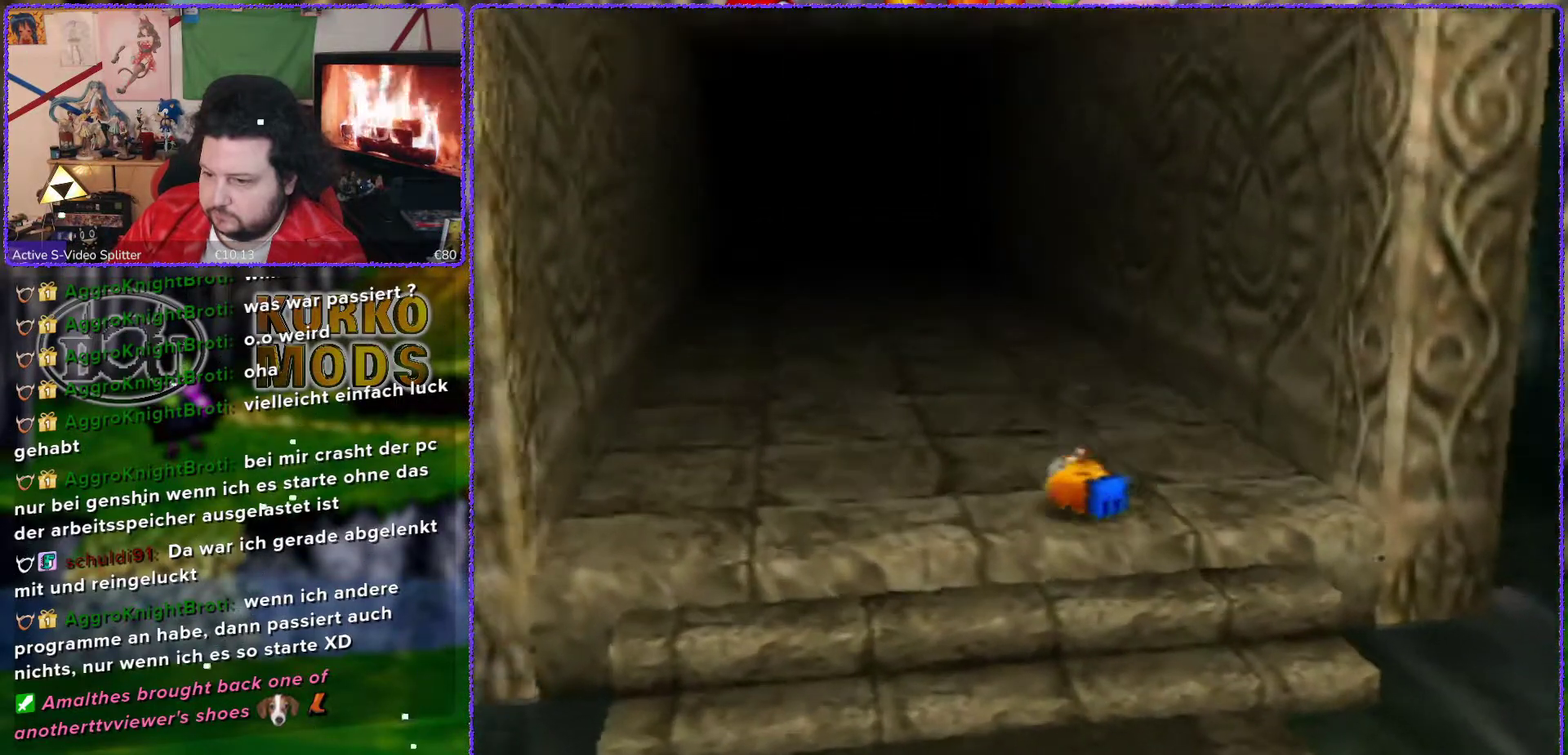
{"buttons": ["A"], "left_stick": "up", "events": [[433, "A", "down"]]}
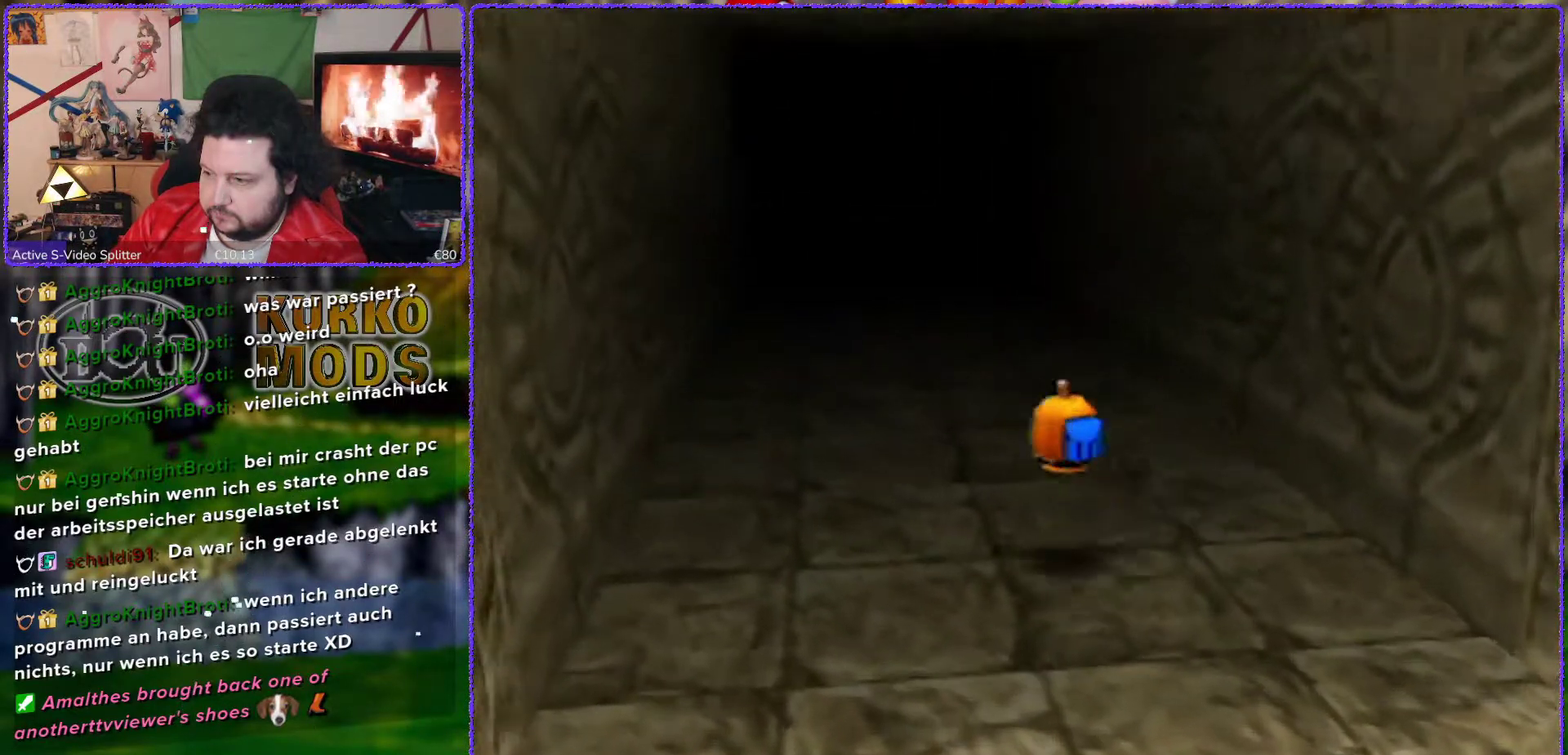
{"buttons": ["START"], "left_stick": "up", "events": [[333, "A", "up"], [483, "START", "down"]]}
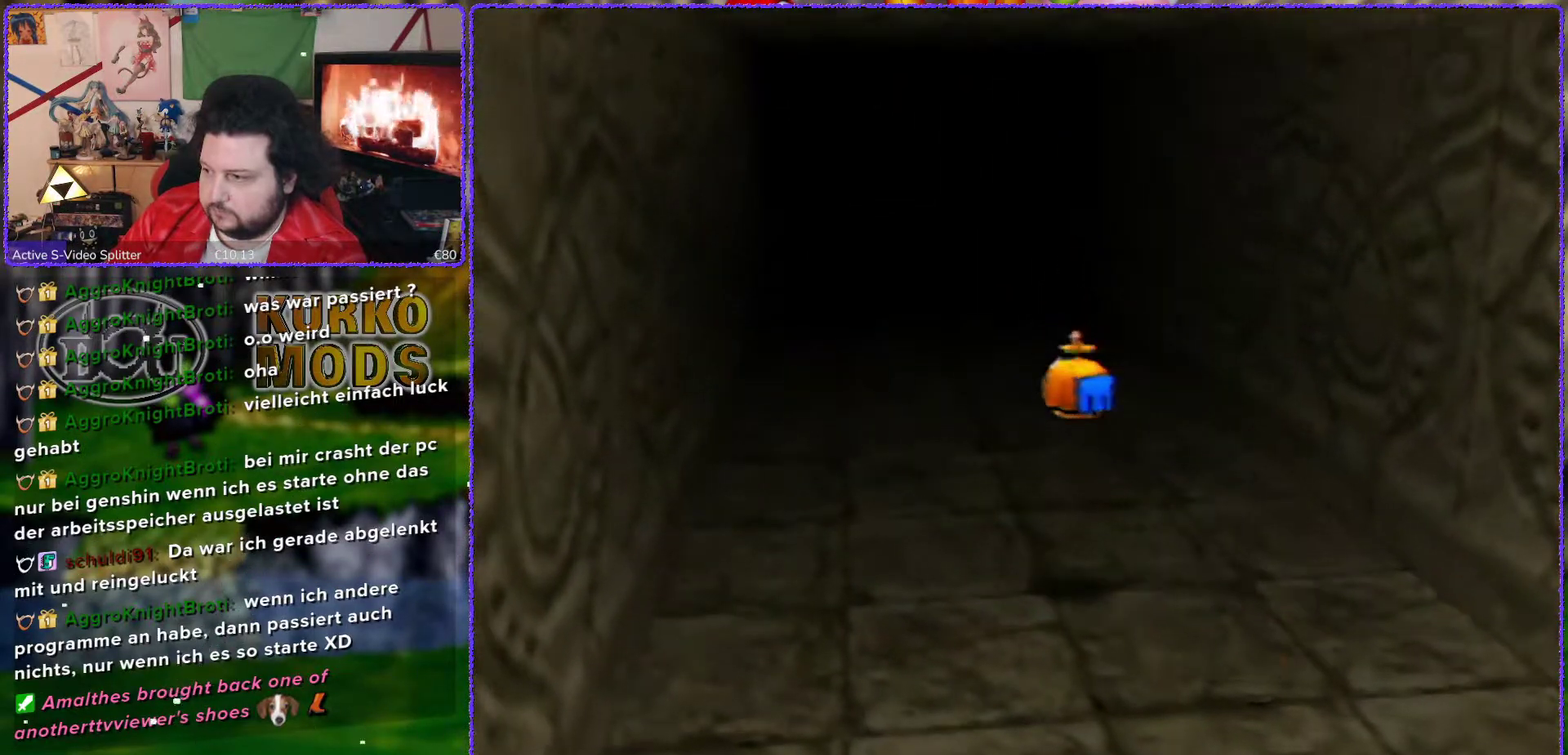
{"buttons": [], "left_stick": "center", "events": [[83, "left_stick", "center"], [233, "START", "up"]]}
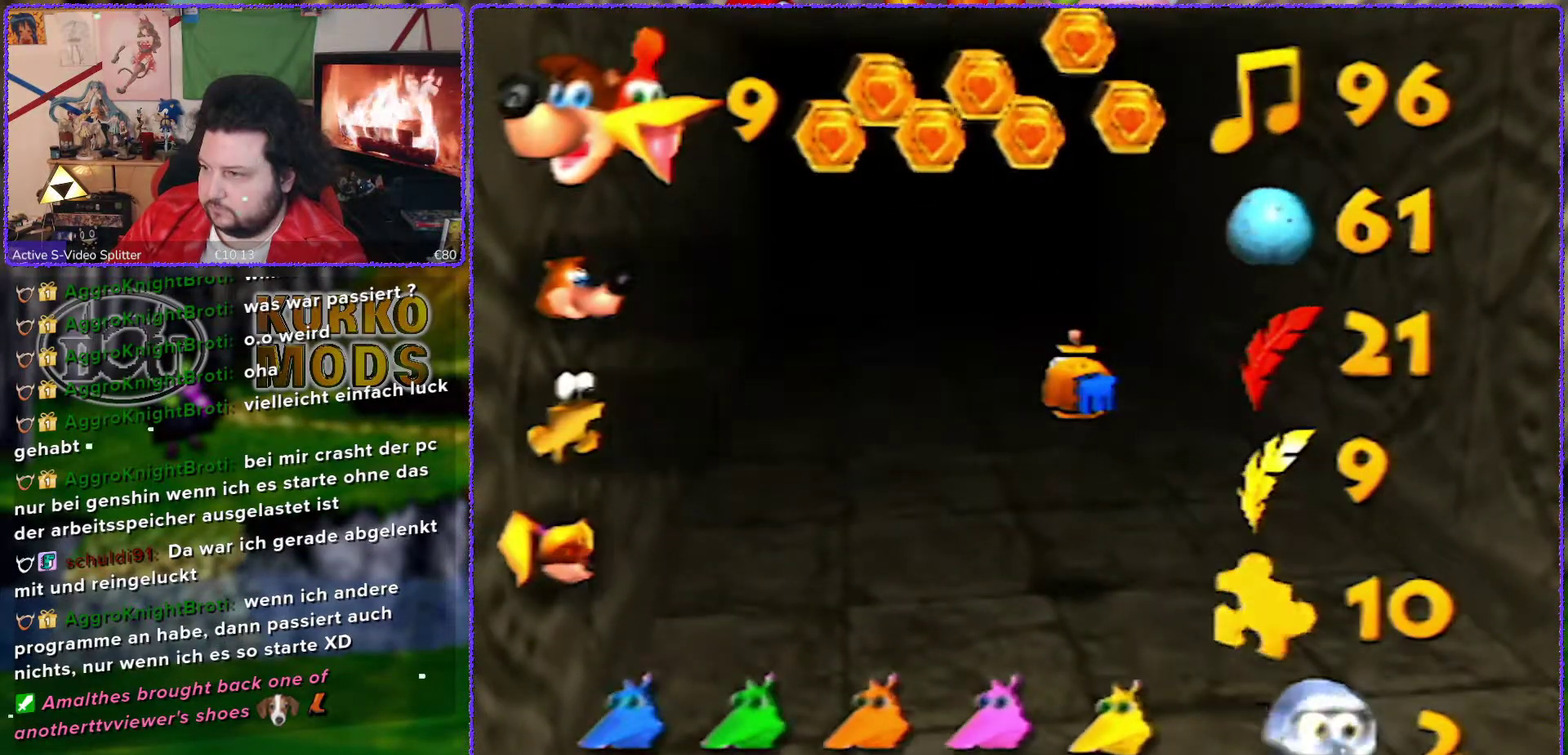
{"buttons": [], "left_stick": "center", "events": []}
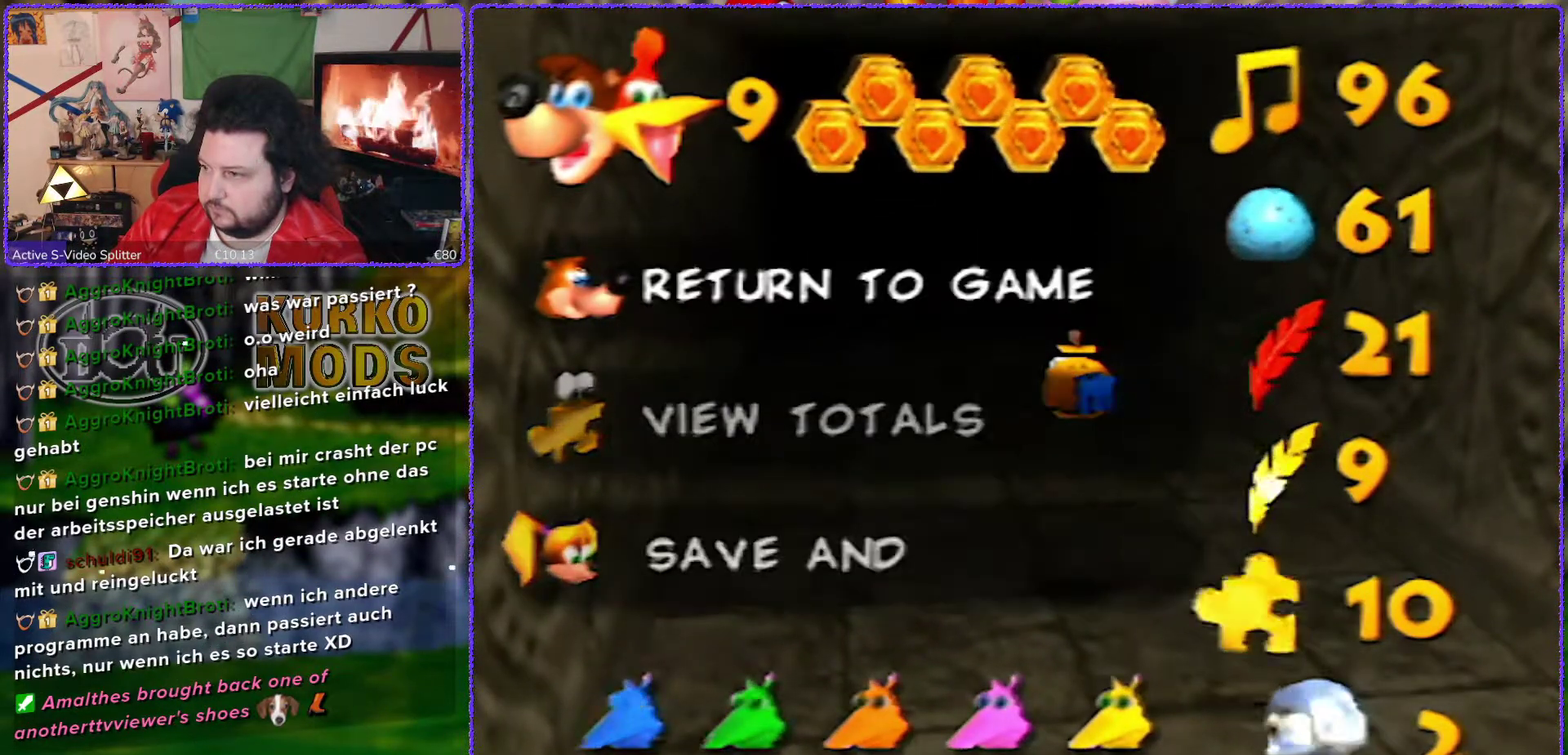
{"buttons": [], "left_stick": "up", "events": [[217, "START", "down"], [367, "START", "up"], [500, "left_stick", "up"]]}
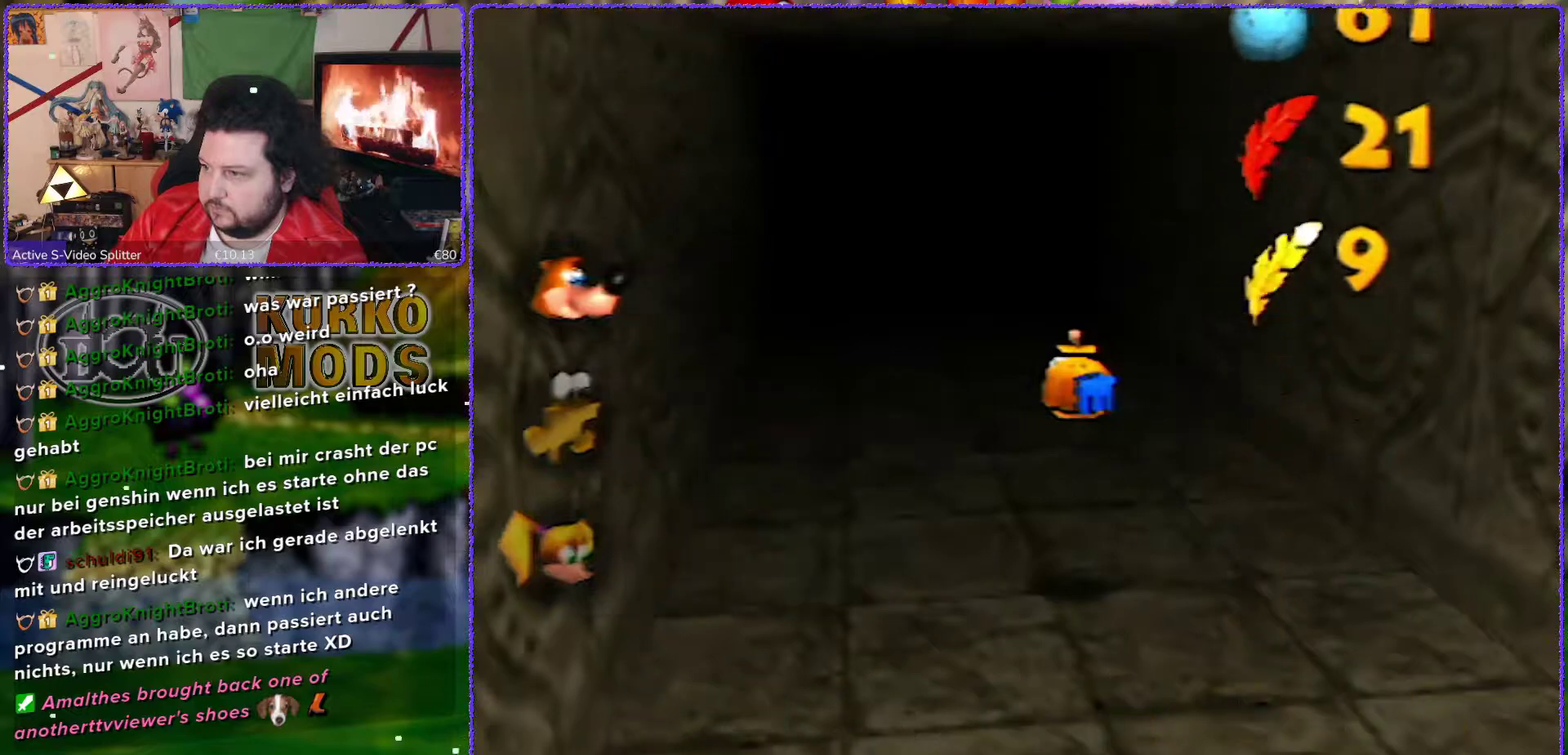
{"buttons": [], "left_stick": "up", "events": []}
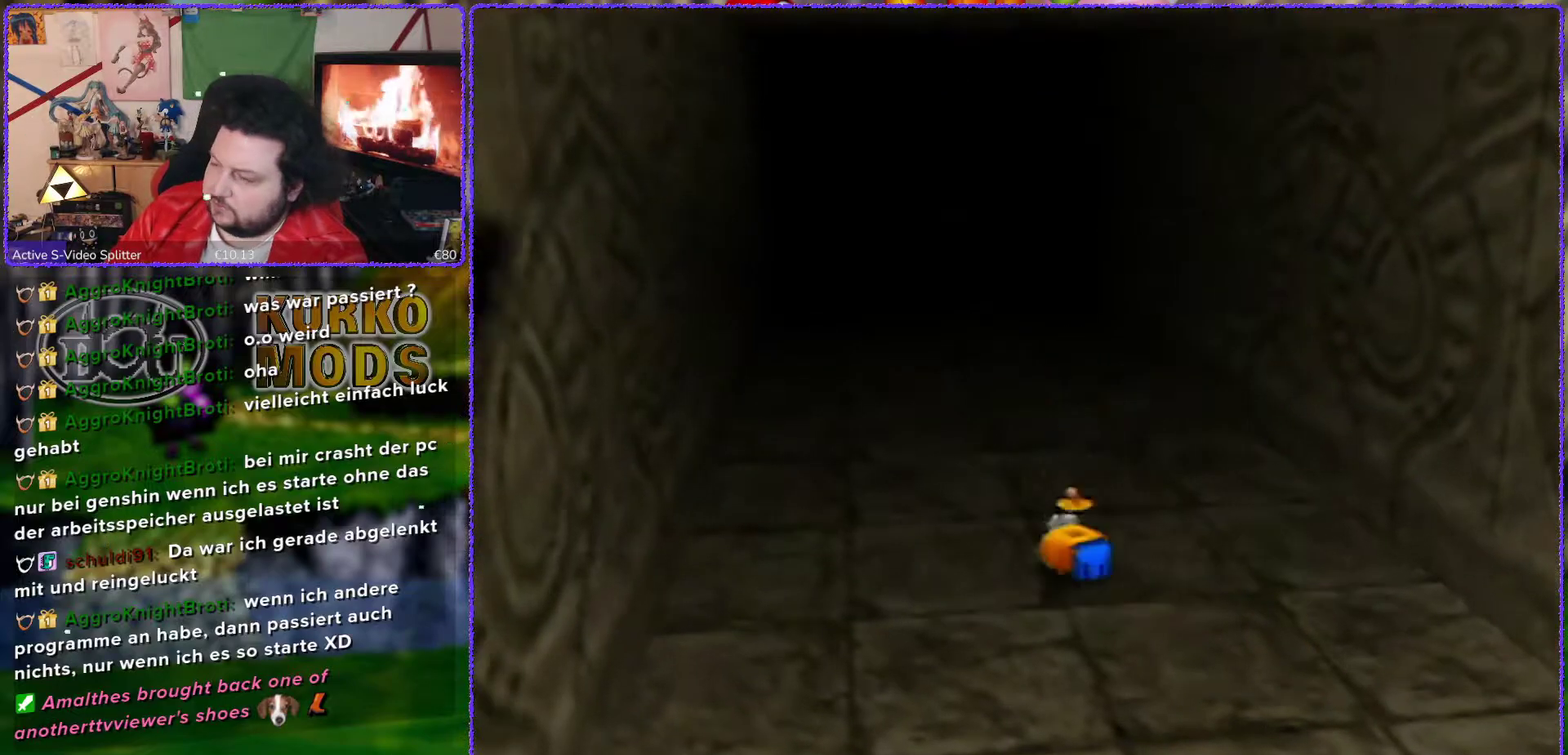
{"buttons": [], "left_stick": "up", "events": []}
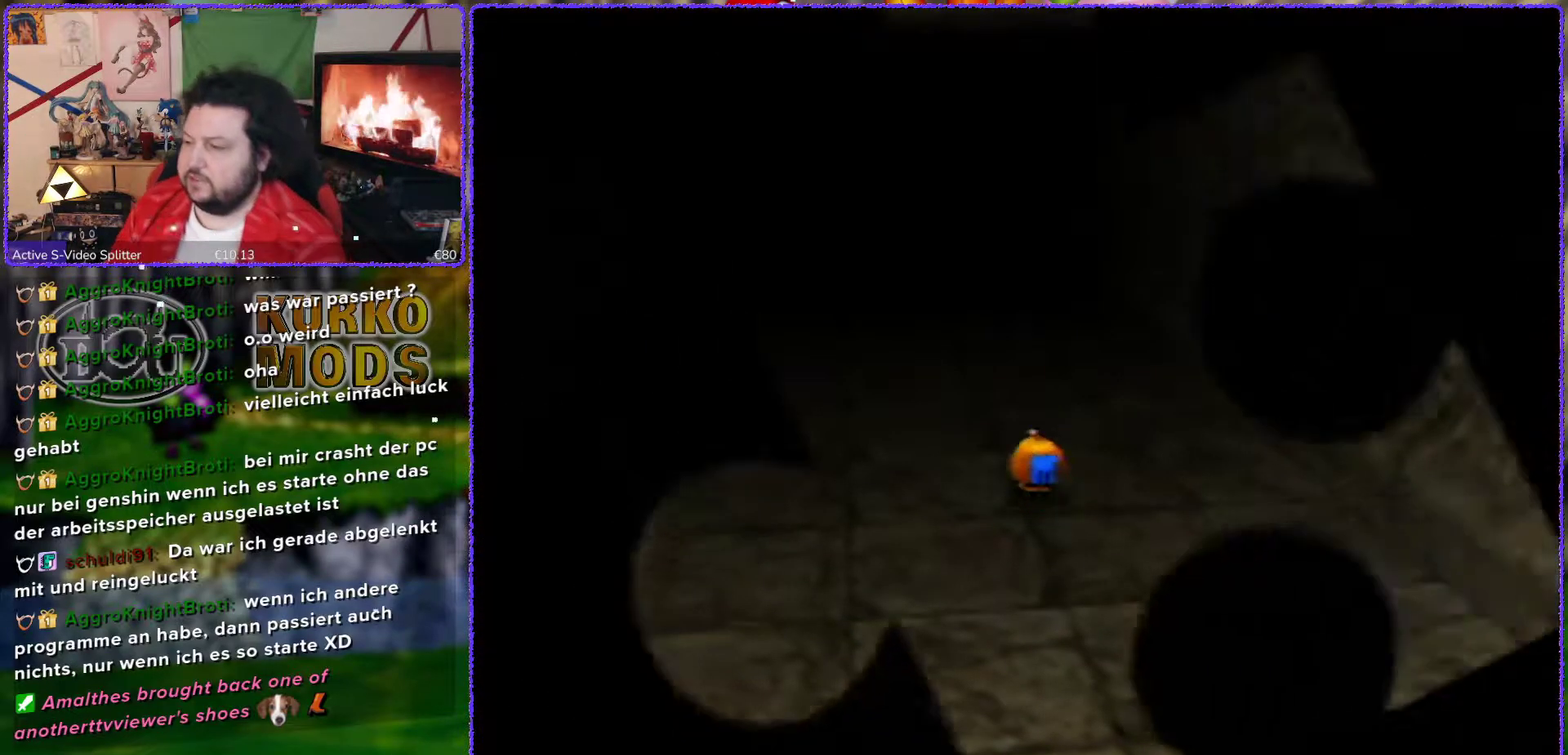
{"buttons": [], "left_stick": "center", "events": [[267, "left_stick", "center"]]}
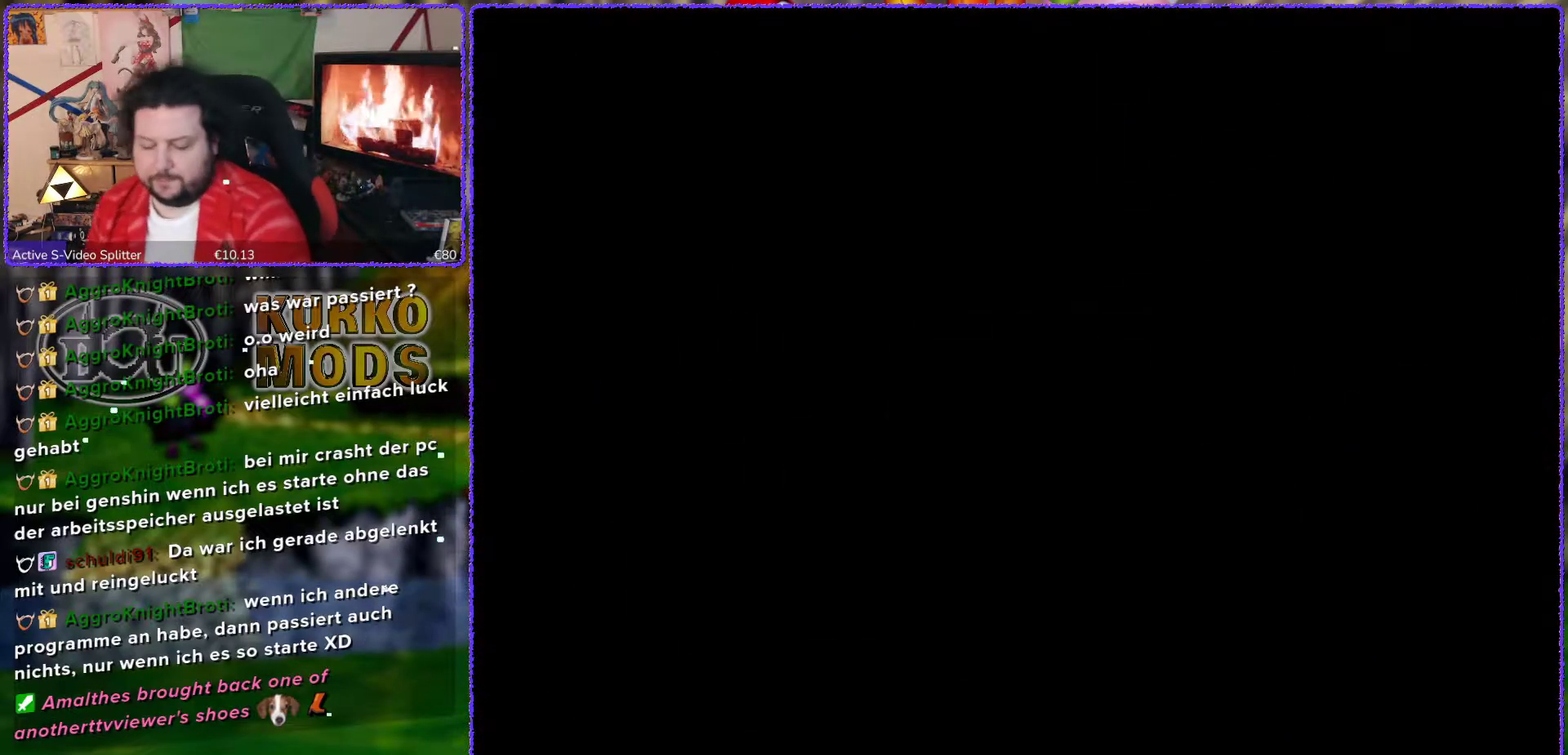
{"buttons": [], "left_stick": "center", "events": []}
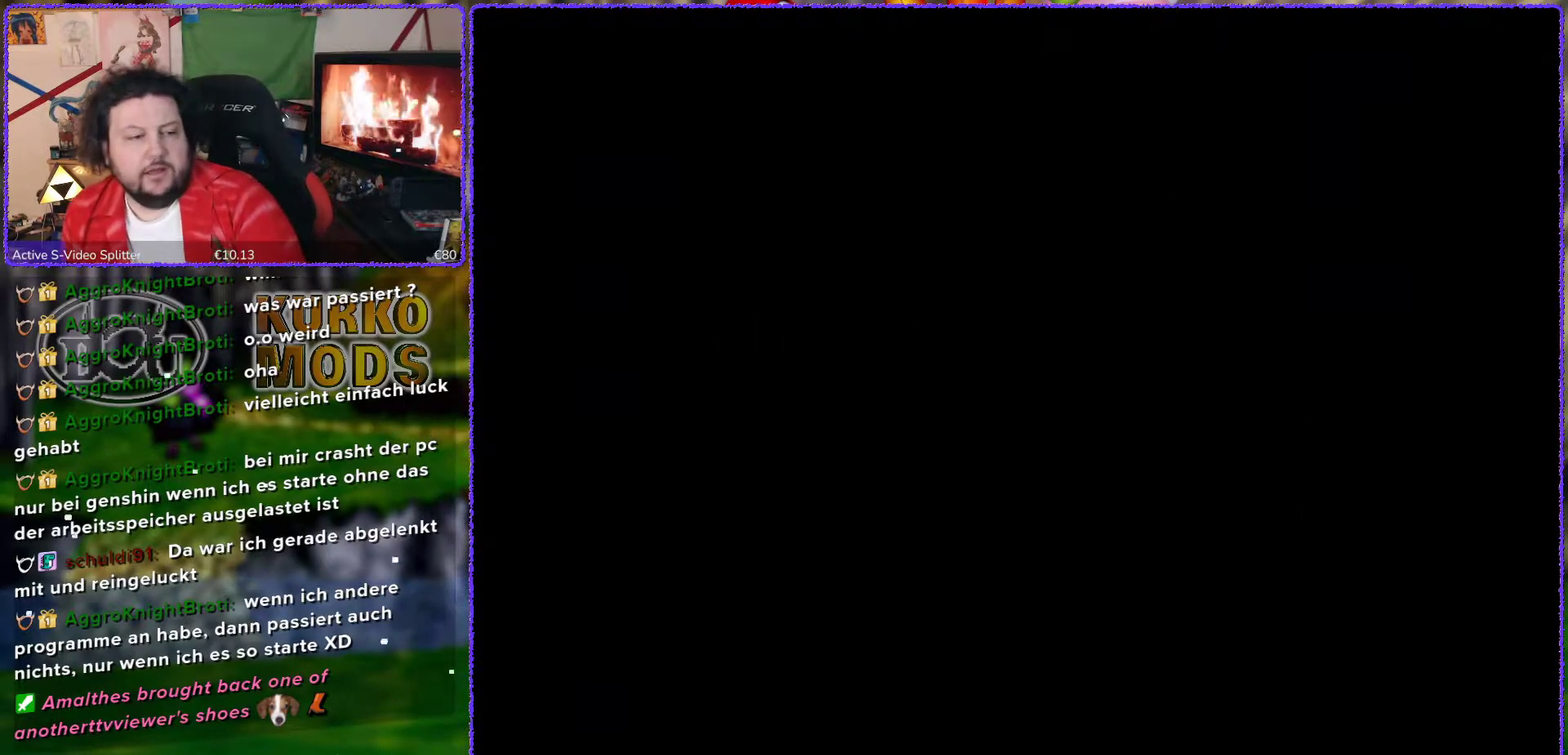
{"buttons": [], "left_stick": "center", "events": []}
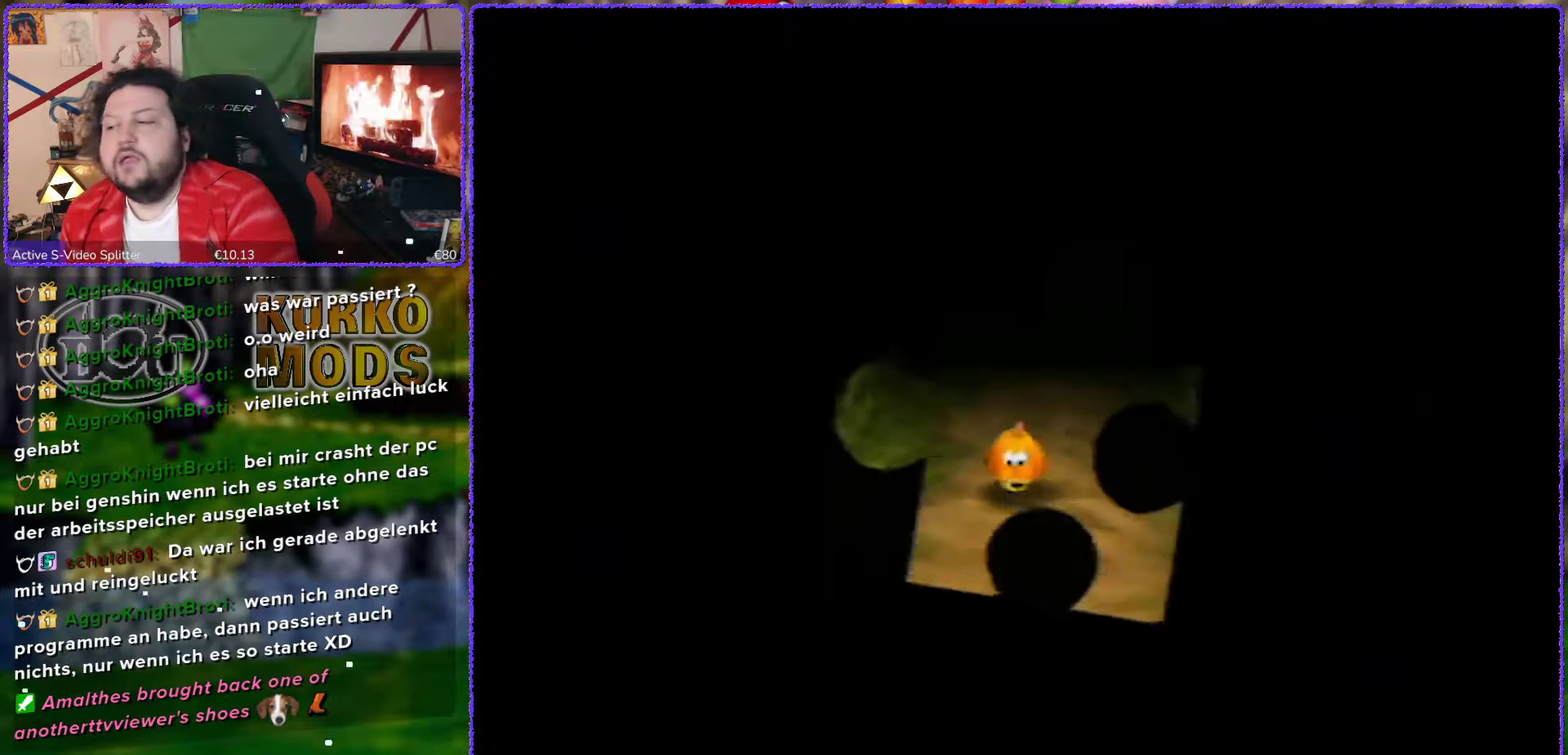
{"buttons": [], "left_stick": "center", "events": []}
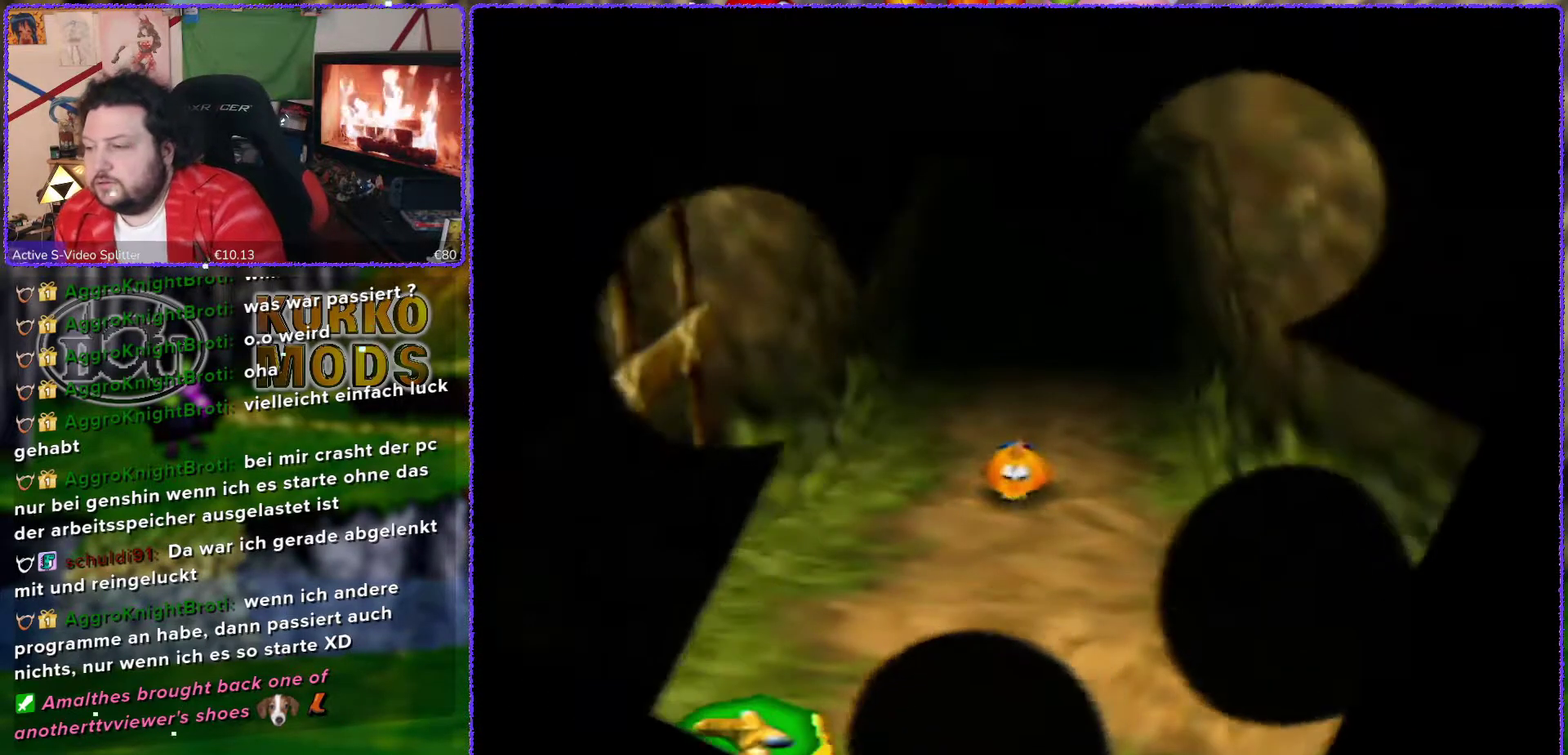
{"buttons": [], "left_stick": "down-left", "events": [[100, "left_stick", "down"], [200, "left_stick", "down-left"], [333, "C_RIGHT", "down"], [417, "C_RIGHT", "up"]]}
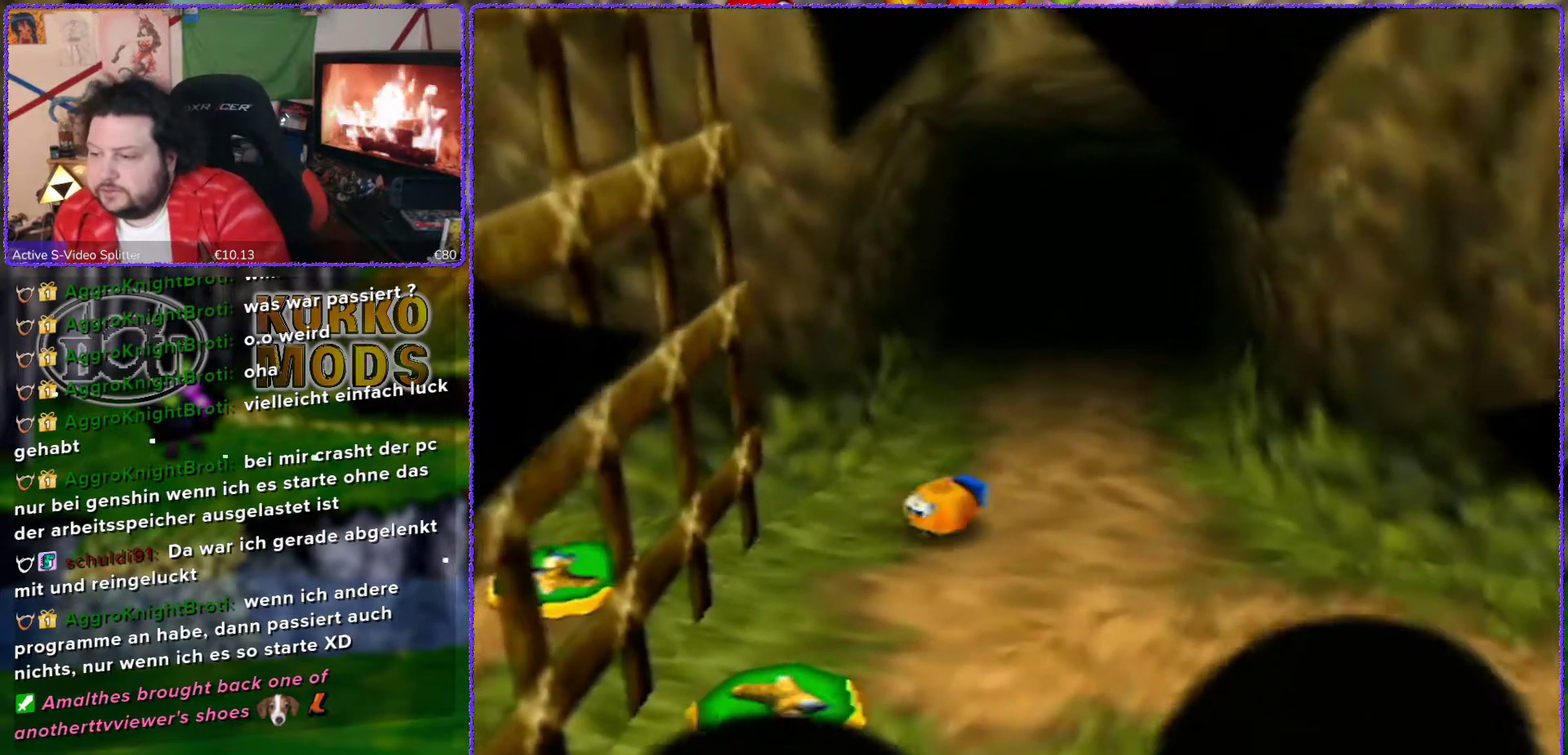
{"buttons": [], "left_stick": "down-right", "events": [[17, "C_RIGHT", "down"], [183, "left_stick", "down"], [233, "C_RIGHT", "up"], [283, "left_stick", "down-right"]]}
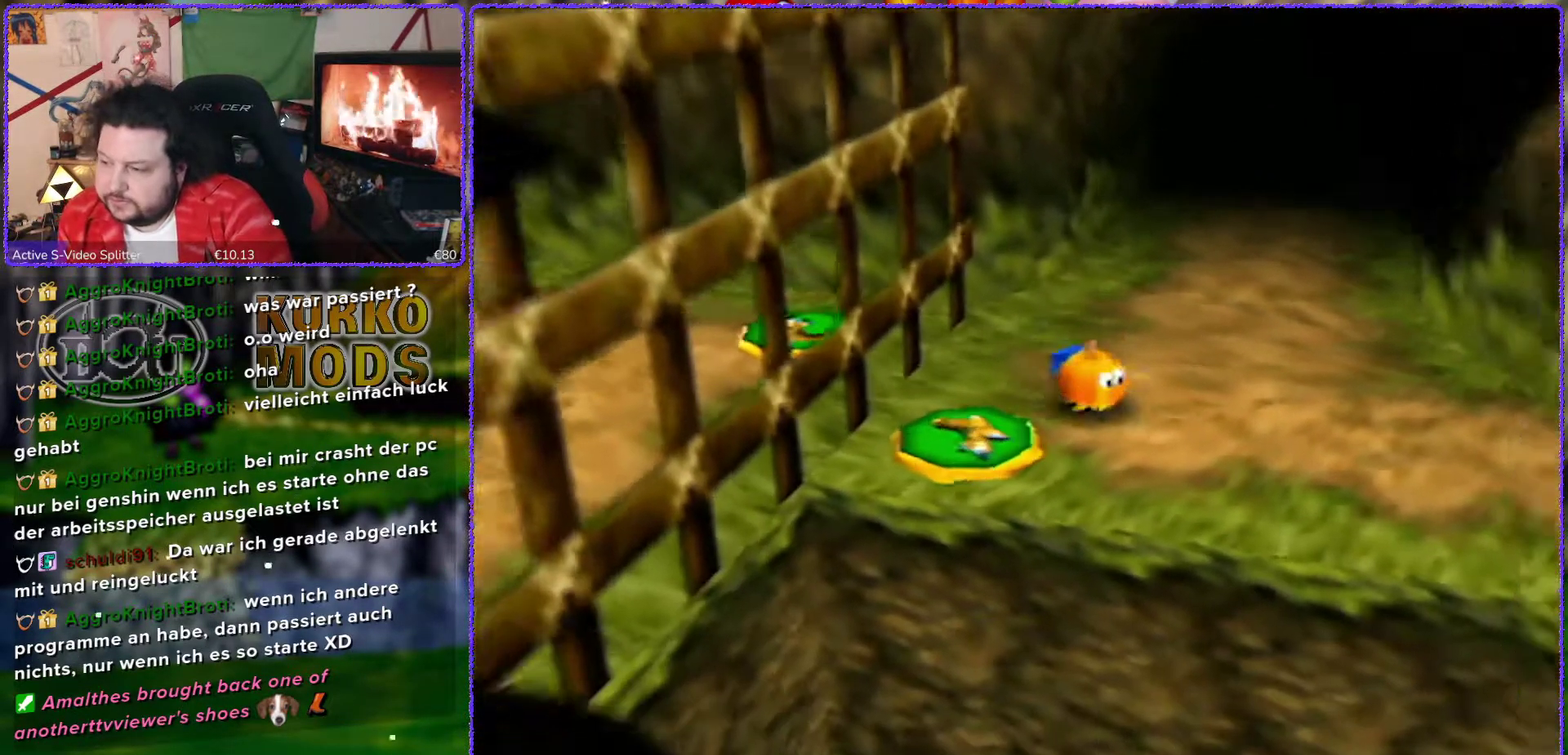
{"buttons": [], "left_stick": "right", "events": [[267, "C_LEFT", "down"], [367, "C_LEFT", "up"], [383, "left_stick", "right"], [433, "C_LEFT", "down"], [483, "C_LEFT", "up"]]}
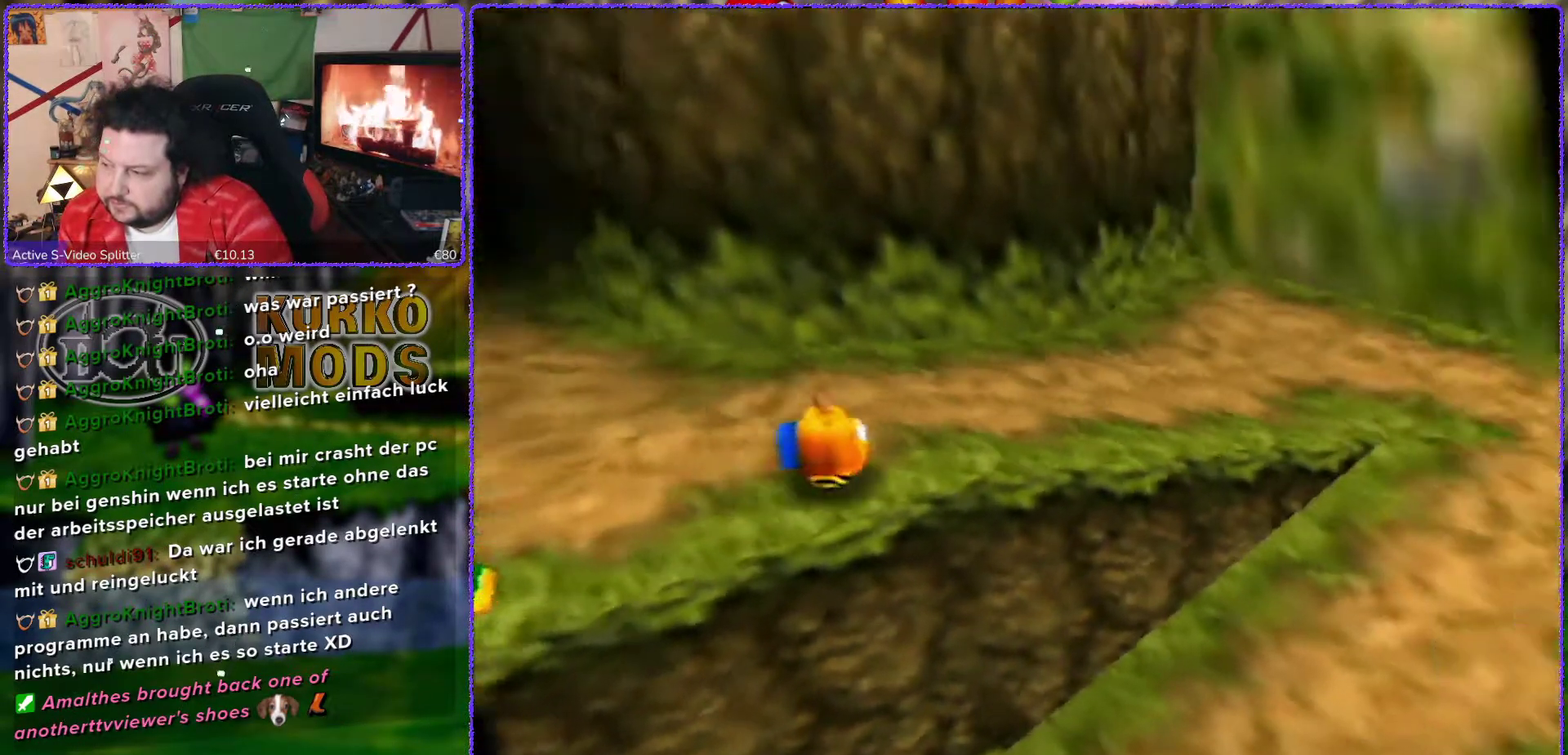
{"buttons": [], "left_stick": "up-right", "events": [[83, "C_LEFT", "down"], [83, "left_stick", "up-right"], [133, "C_LEFT", "up"], [233, "C_LEFT", "down"], [300, "C_LEFT", "up"], [400, "C_LEFT", "down"], [483, "C_LEFT", "up"]]}
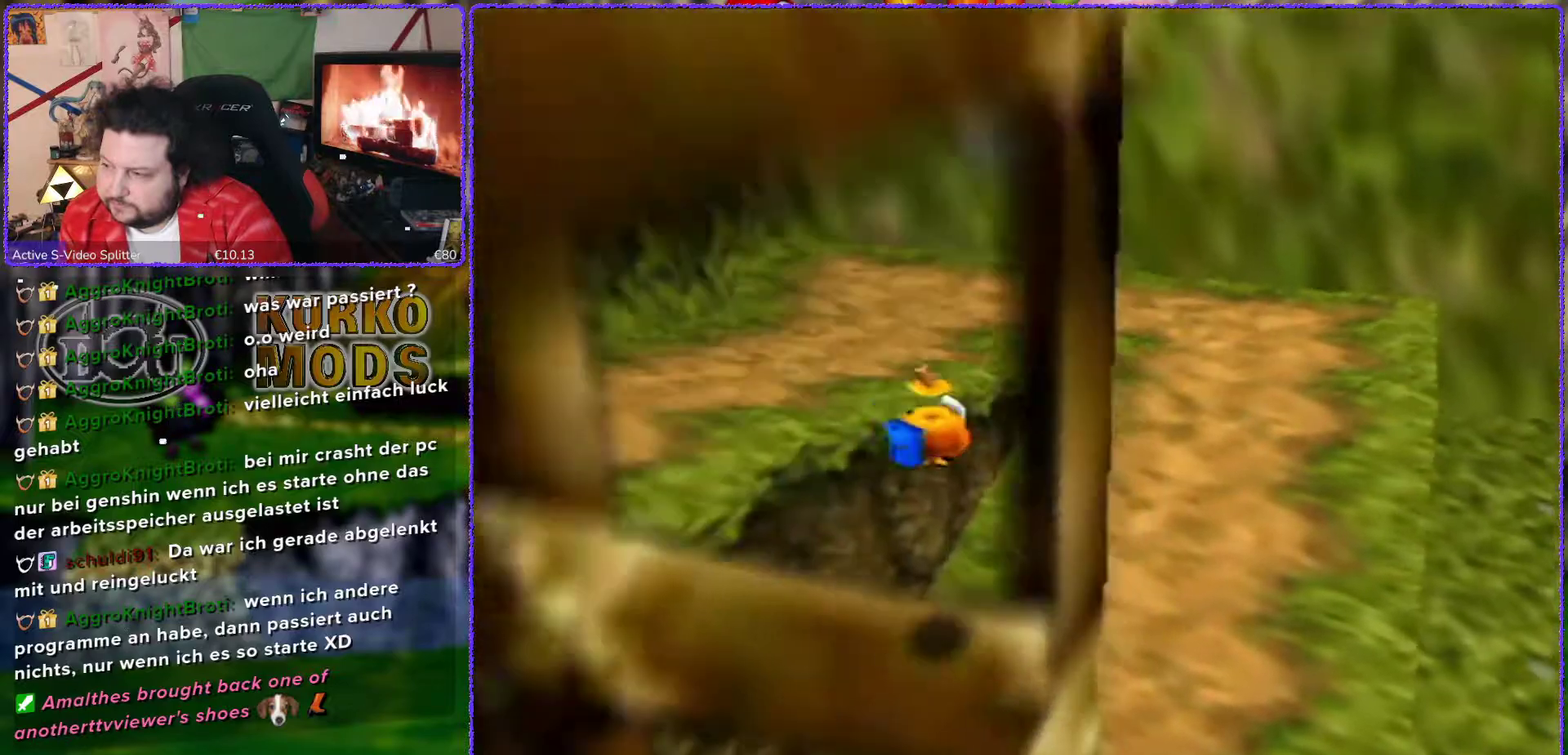
{"buttons": ["C_LEFT"], "left_stick": "right", "events": [[367, "left_stick", "right"], [417, "C_LEFT", "down"]]}
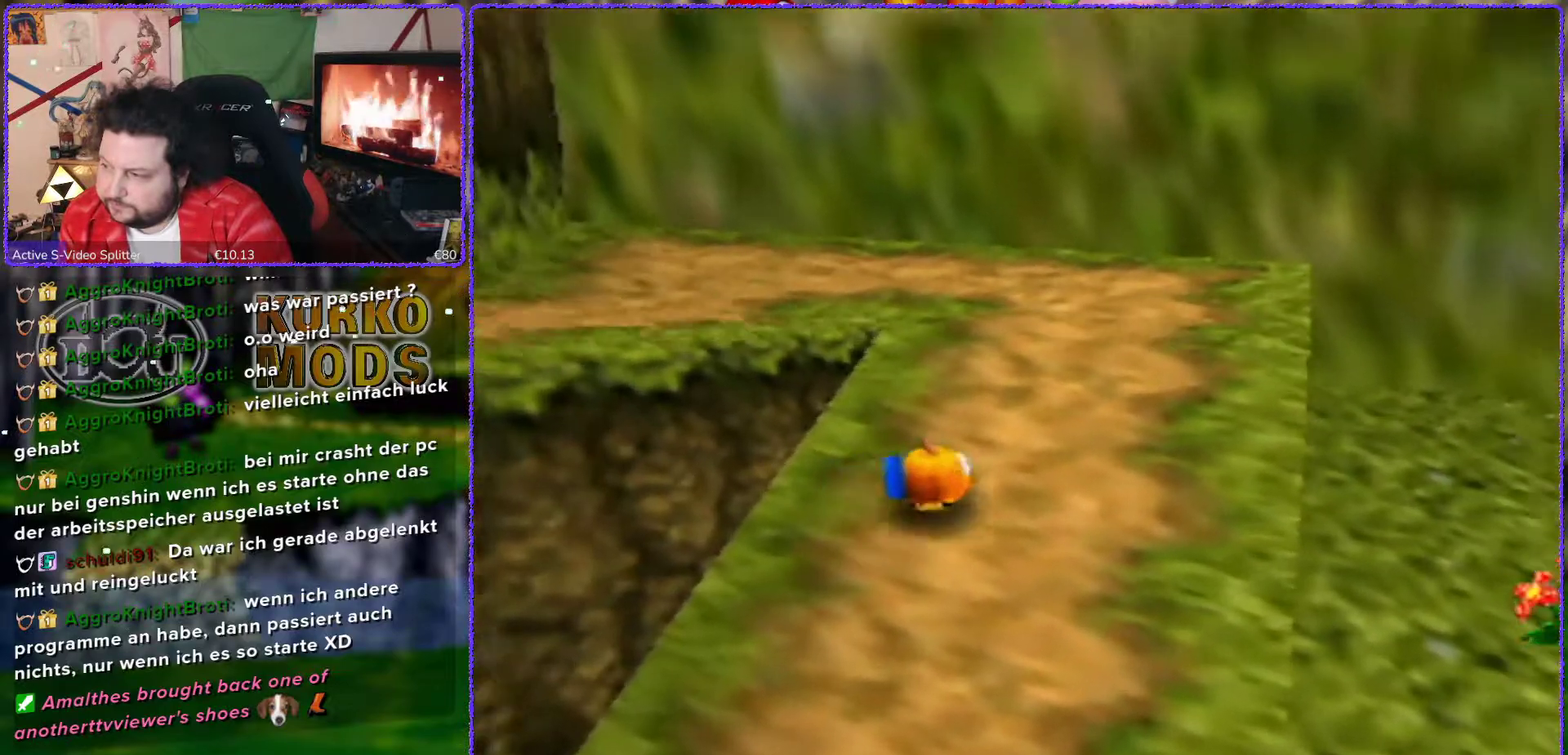
{"buttons": ["C_LEFT"], "left_stick": "right", "events": [[50, "C_LEFT", "up"], [117, "C_LEFT", "down"], [200, "C_LEFT", "up"], [300, "C_LEFT", "down"], [367, "C_LEFT", "up"], [417, "C_LEFT", "down"]]}
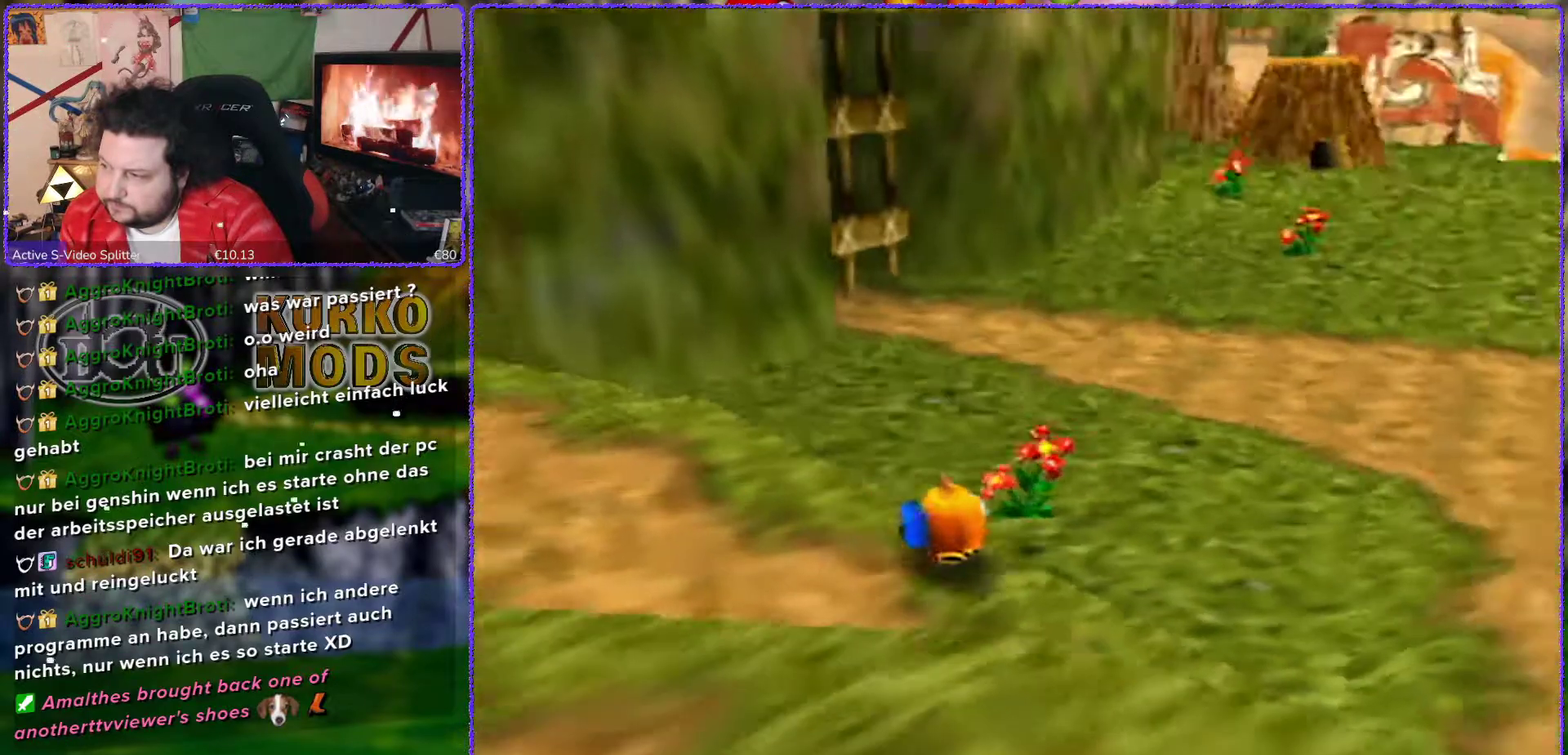
{"buttons": ["A"], "left_stick": "up", "events": [[17, "C_LEFT", "up"], [117, "left_stick", "up-right"], [200, "A", "down"], [417, "left_stick", "up"]]}
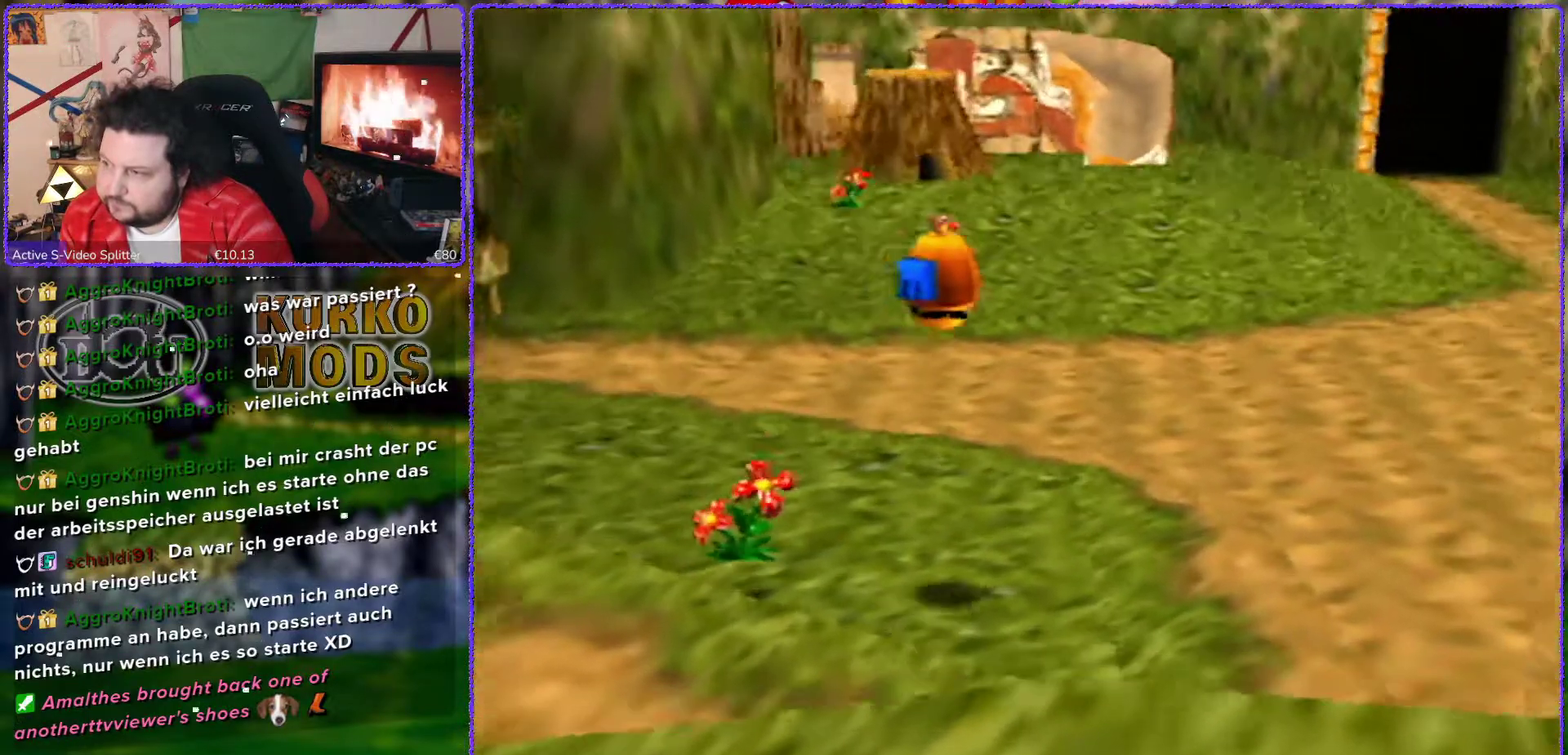
{"buttons": ["A"], "left_stick": "up", "events": []}
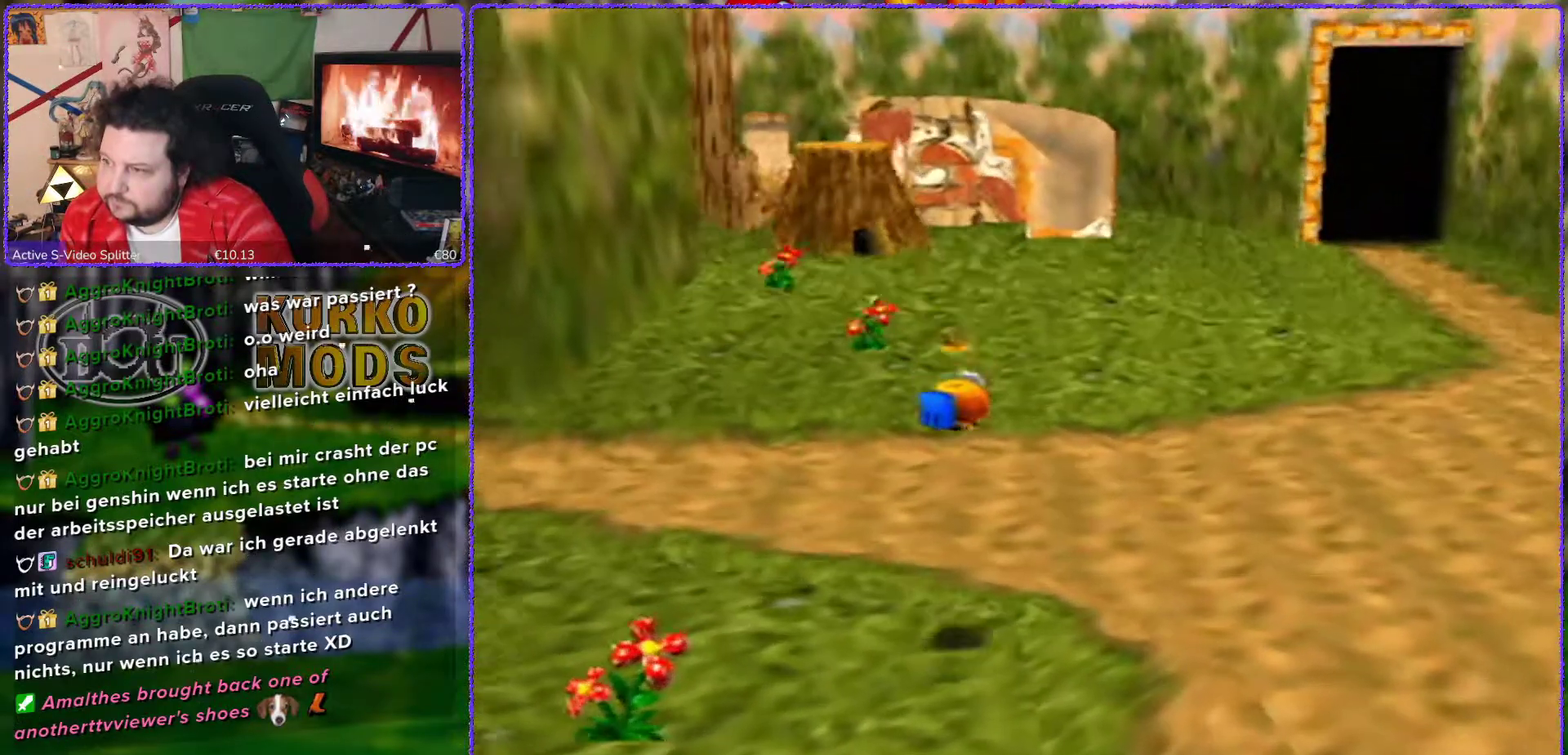
{"buttons": [], "left_stick": "up", "events": [[50, "A", "up"], [233, "left_stick", "up-left"], [400, "C_RIGHT", "down"], [417, "left_stick", "up"], [467, "C_RIGHT", "up"]]}
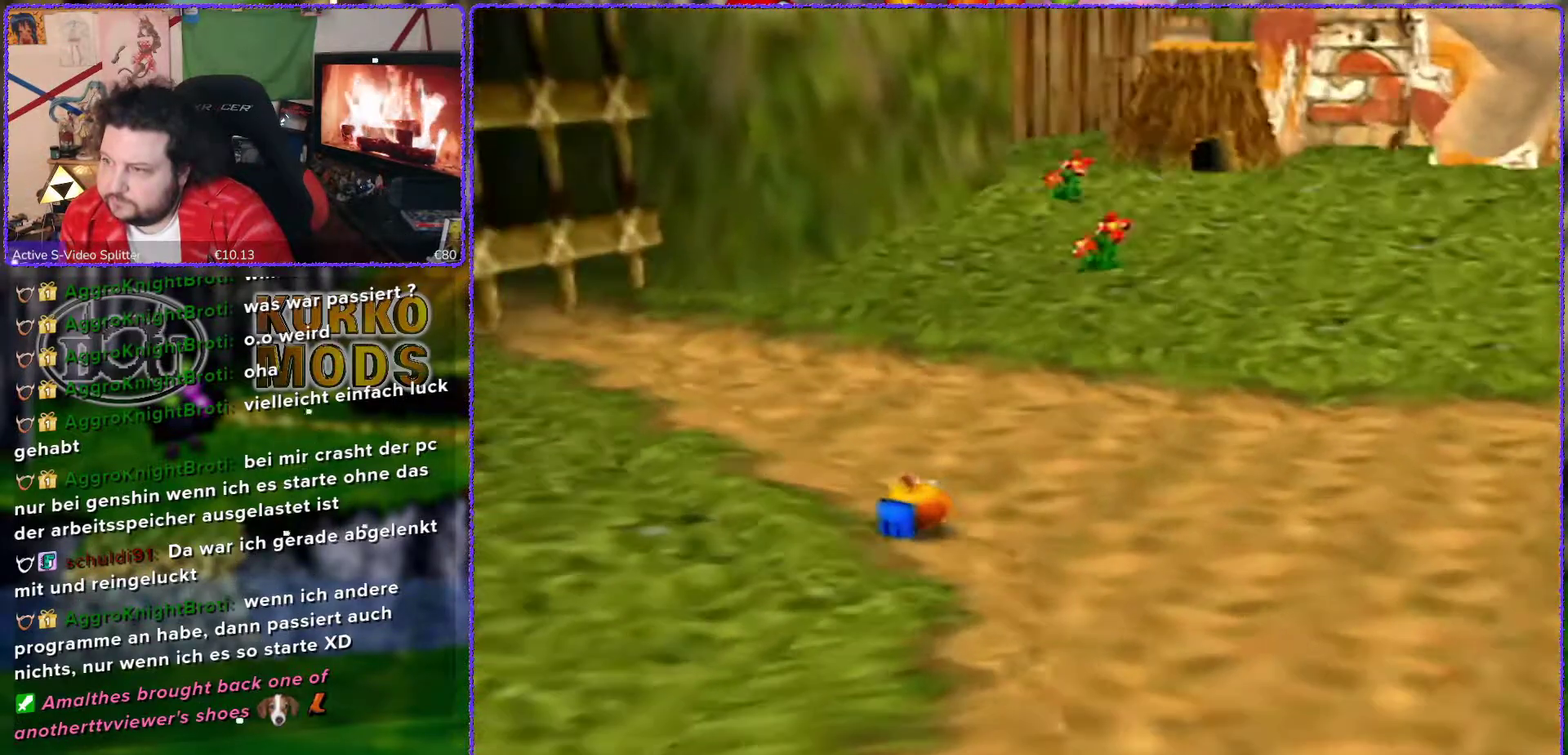
{"buttons": [], "left_stick": "up-right", "events": [[50, "C_RIGHT", "down"], [133, "C_RIGHT", "up"], [217, "C_RIGHT", "down"], [300, "C_RIGHT", "up"], [333, "left_stick", "up-right"]]}
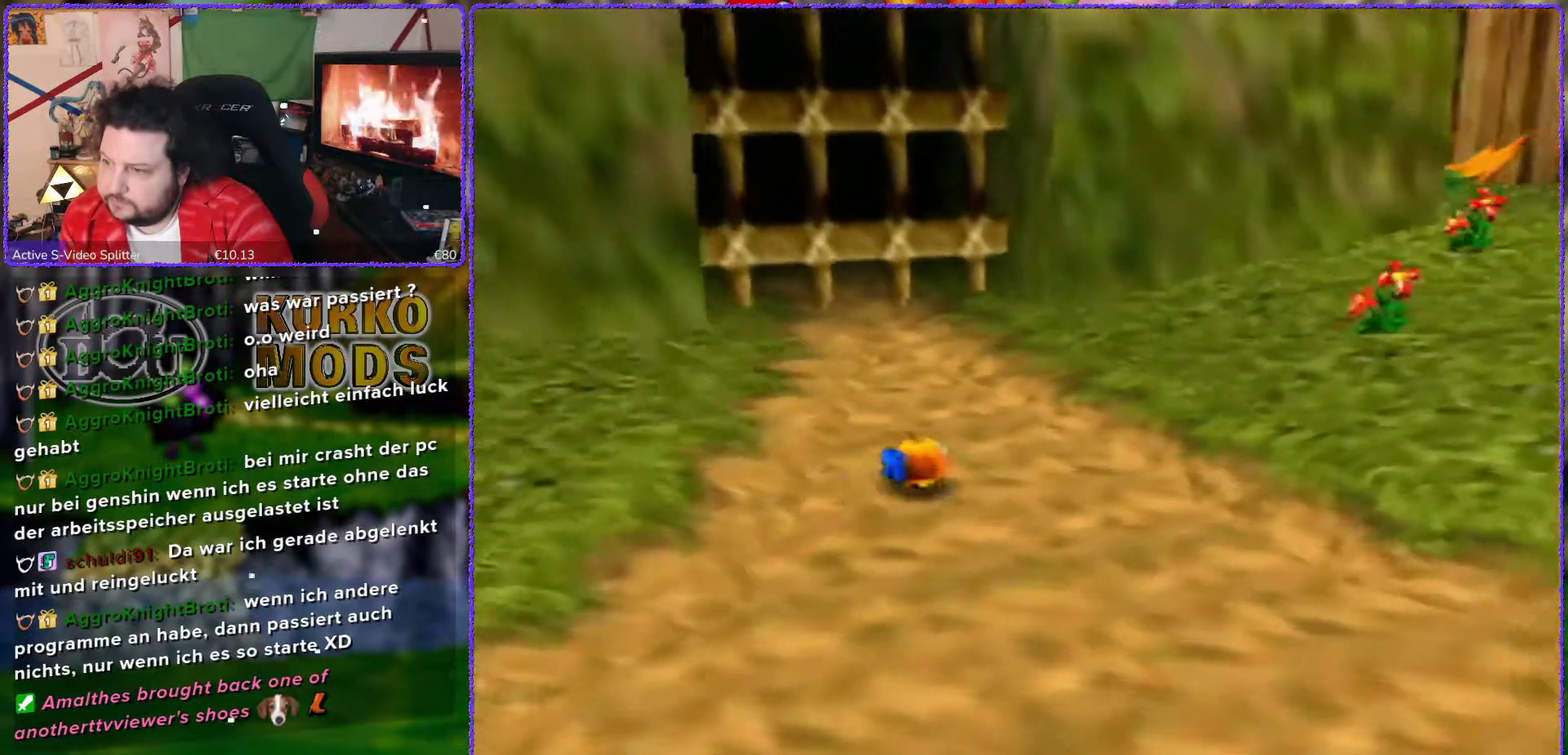
{"buttons": [], "left_stick": "center", "events": [[50, "left_stick", "right"], [150, "C_UP", "down"], [233, "C_UP", "up"], [233, "left_stick", "center"]]}